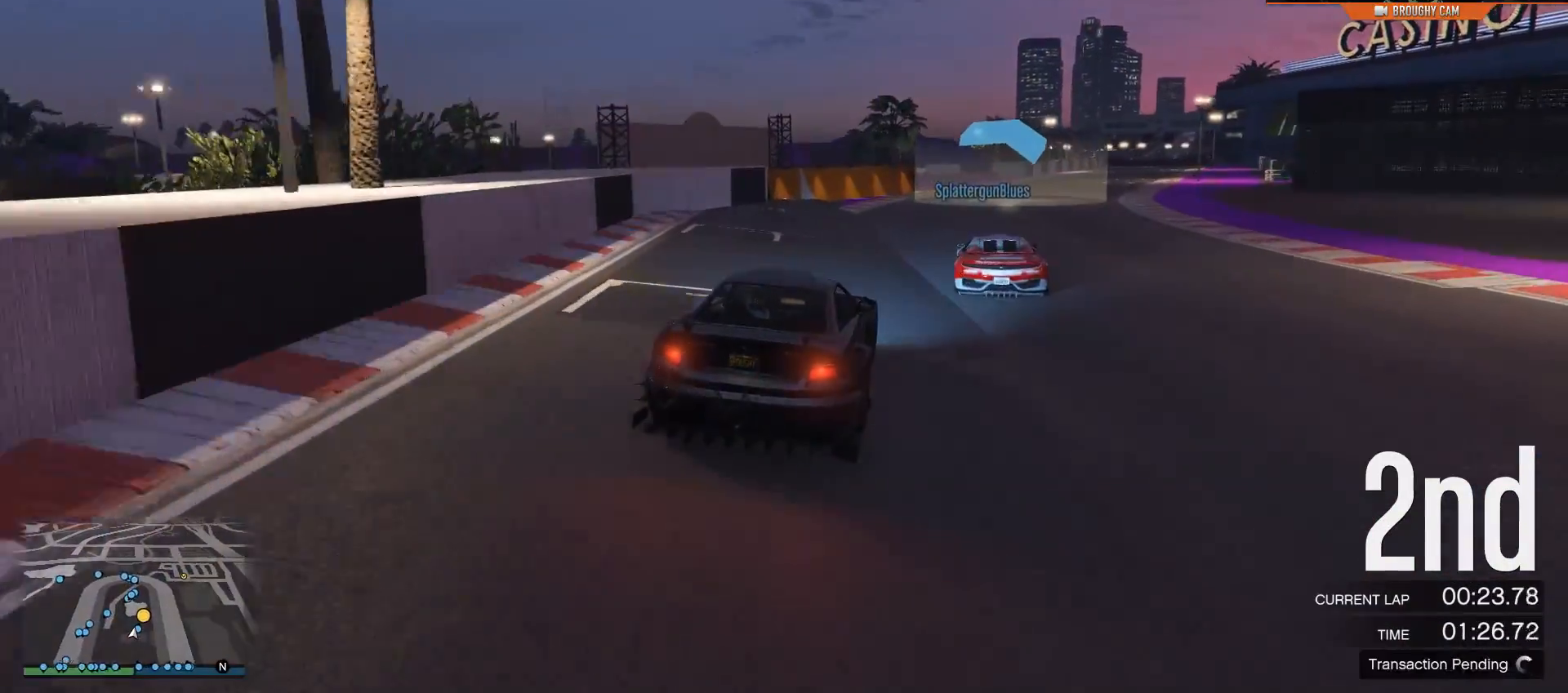
Gameplay with a controller (Xbox layout); each line is a JSON object with the inputs held at the frame after it. "events" lists button and stick changes between this image and that frame as [ms after this image, input, new state], when the widget could be followed in between.
{"buttons": ["R2"], "left_stick": "center", "right_stick": "center", "events": [[33, "left_stick", "right"], [234, "left_stick", "center"]]}
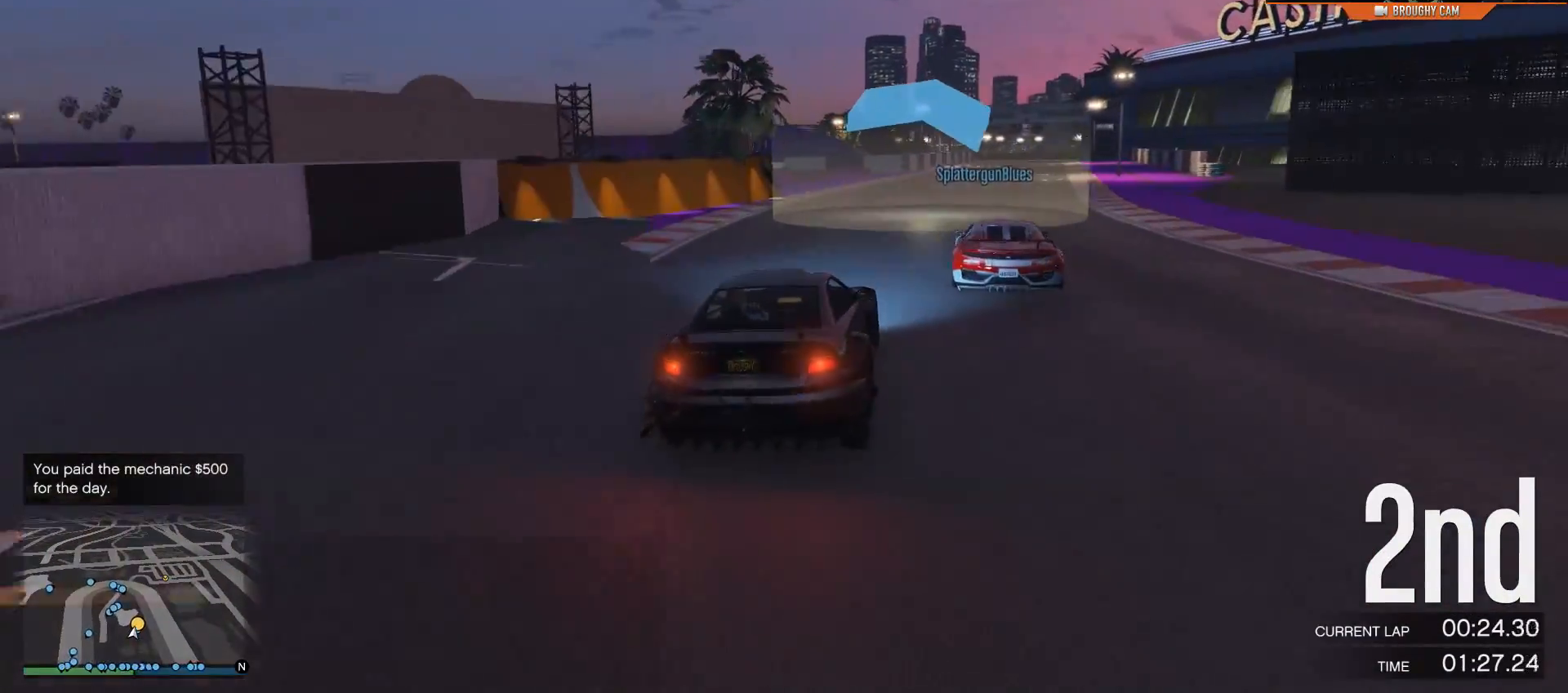
{"buttons": ["R2"], "left_stick": "center", "right_stick": "center", "events": [[233, "left_stick", "right"], [400, "left_stick", "center"]]}
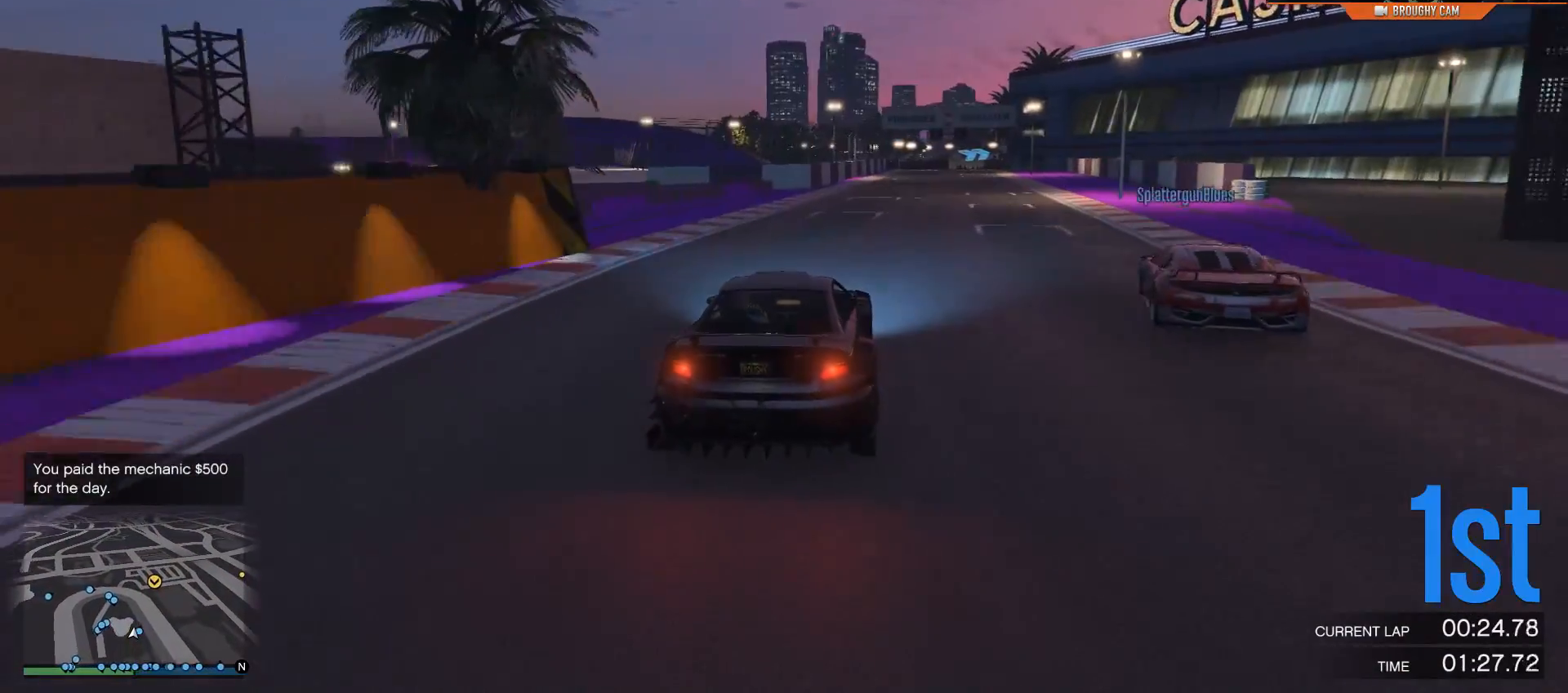
{"buttons": ["R2"], "left_stick": "center", "right_stick": "center", "events": [[184, "left_stick", "right"], [317, "left_stick", "center"]]}
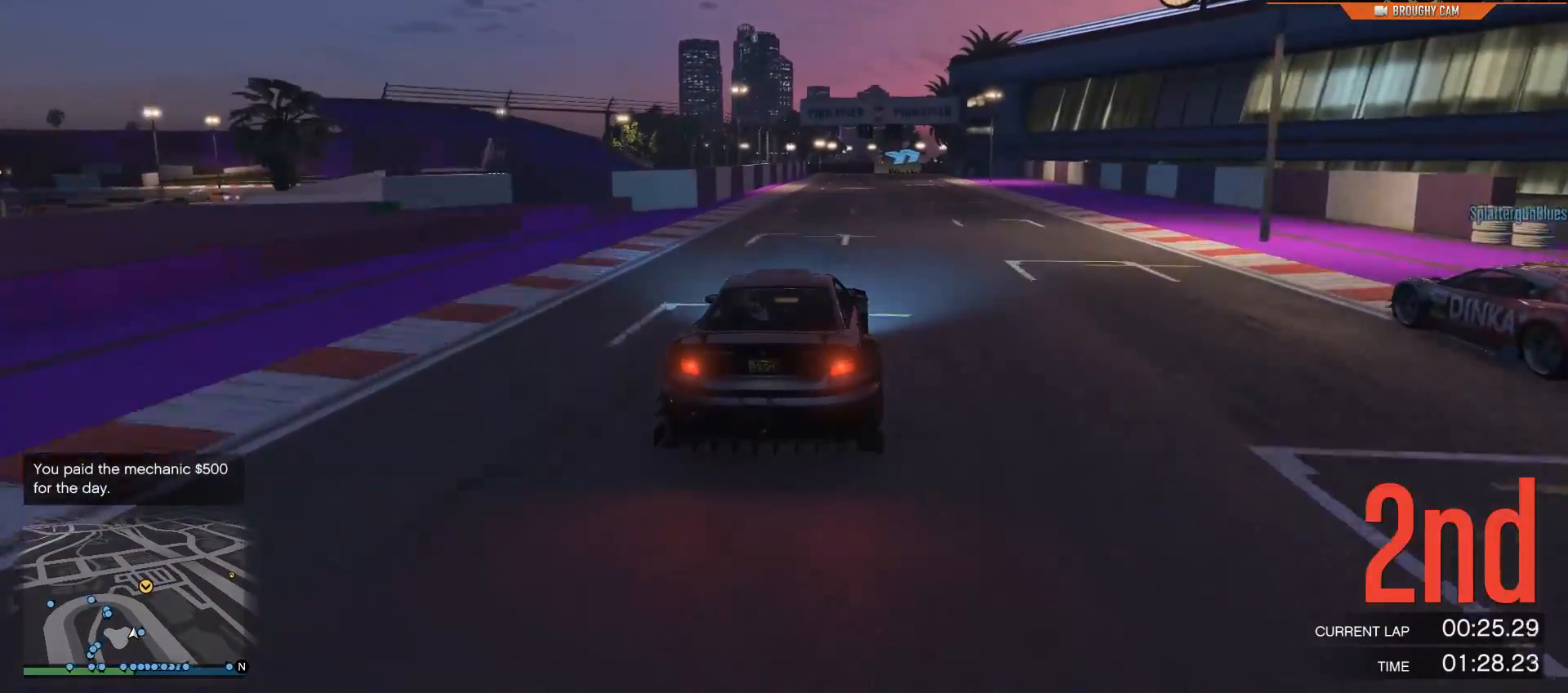
{"buttons": ["R2"], "left_stick": "center", "right_stick": "center", "events": [[116, "left_stick", "left"], [216, "left_stick", "center"]]}
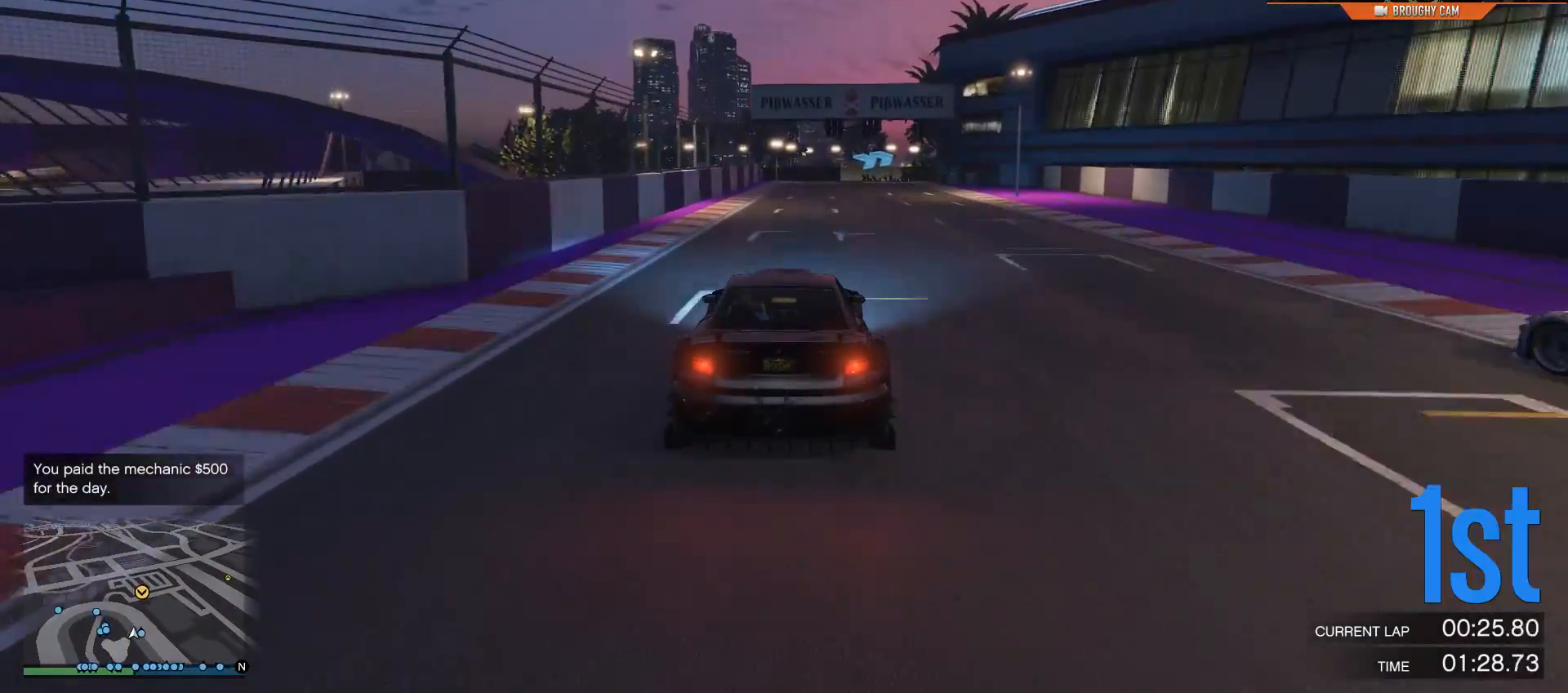
{"buttons": ["R2"], "left_stick": "center", "right_stick": "center", "events": [[284, "left_stick", "right"], [417, "left_stick", "center"]]}
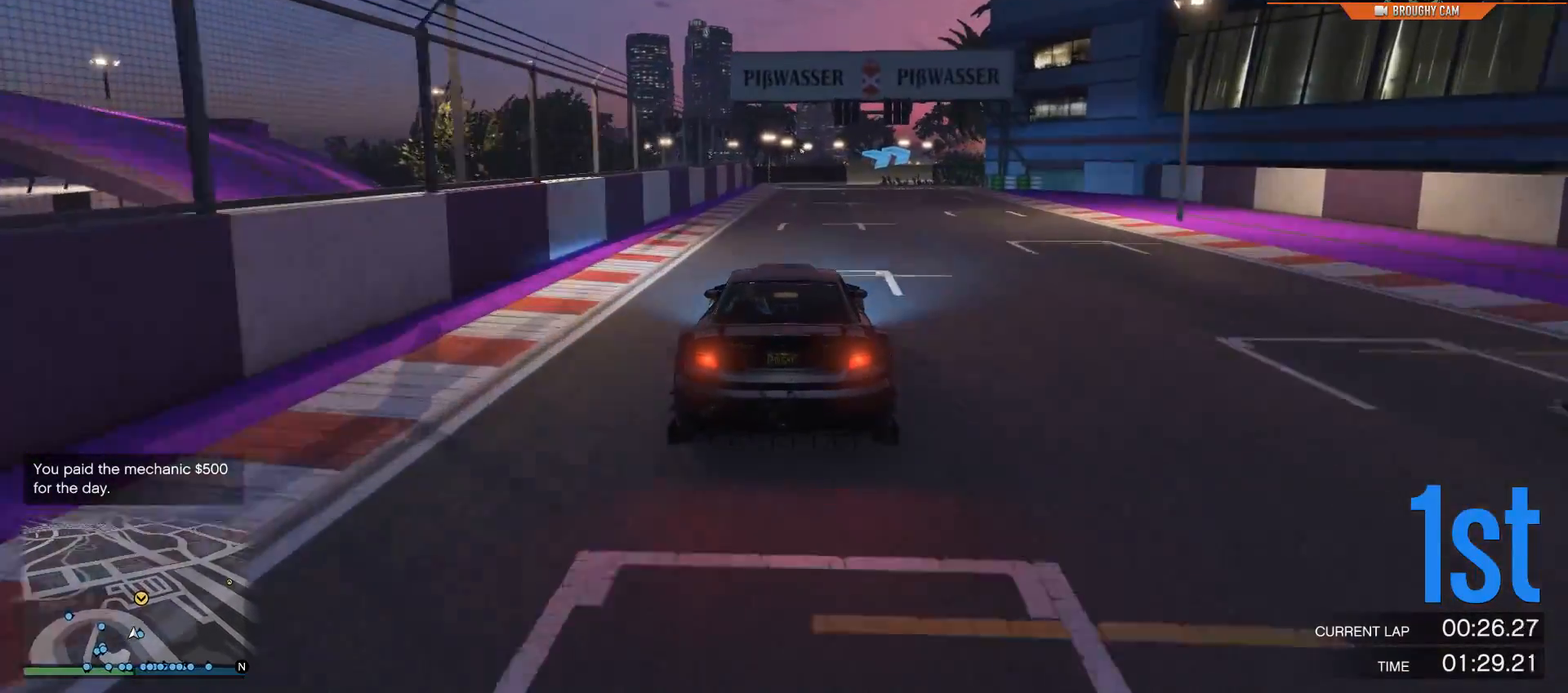
{"buttons": ["R2"], "left_stick": "center", "right_stick": "center", "events": [[300, "left_stick", "right"], [400, "left_stick", "center"]]}
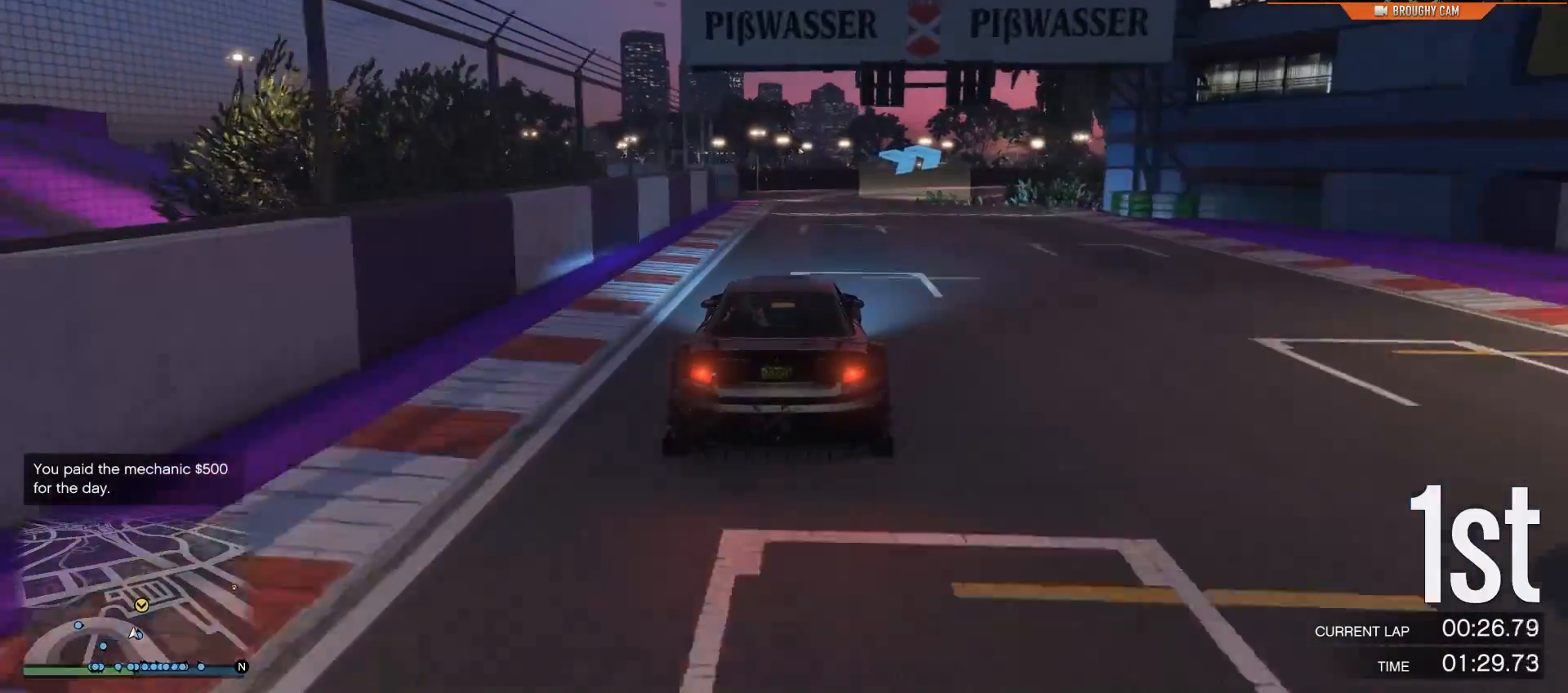
{"buttons": ["R2"], "left_stick": "right", "right_stick": "center", "events": [[134, "left_stick", "right"], [267, "left_stick", "center"], [367, "left_stick", "right"]]}
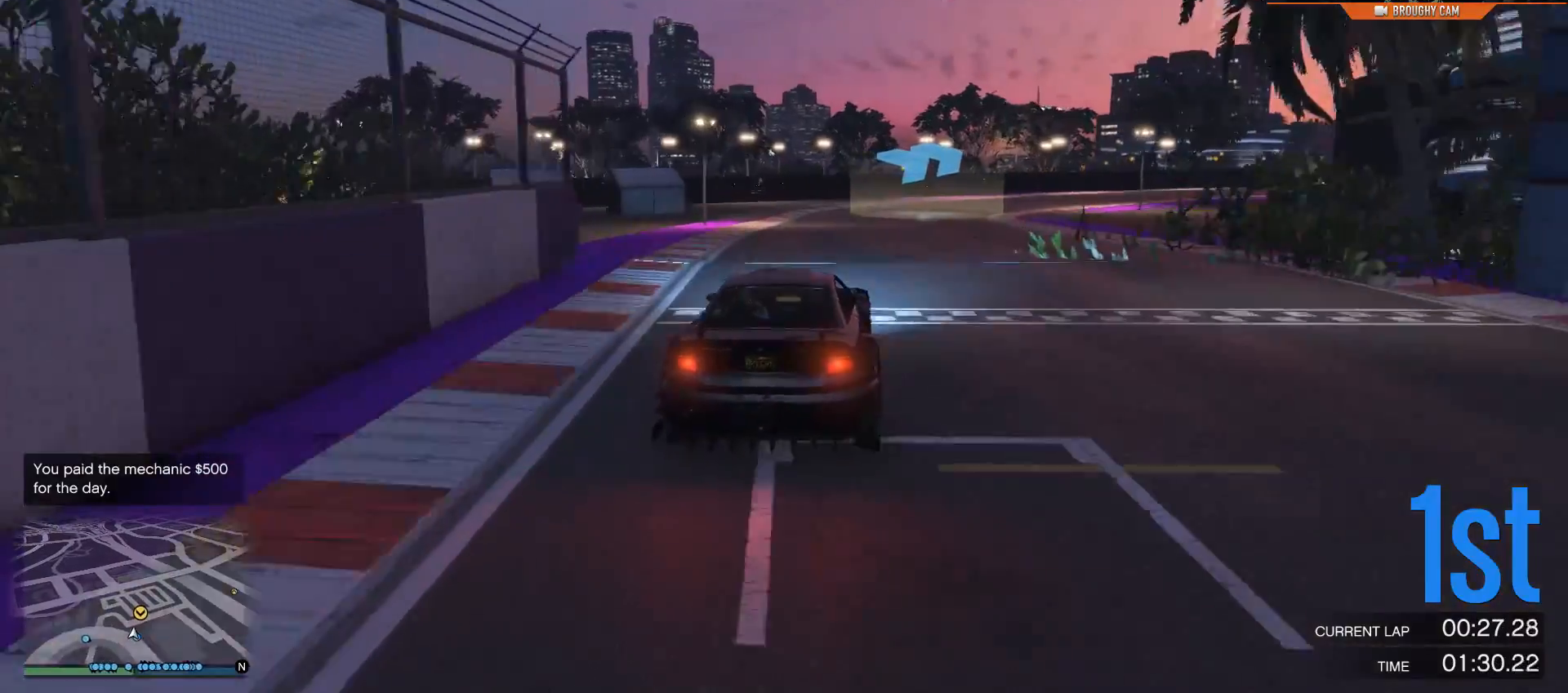
{"buttons": ["R2"], "left_stick": "right", "right_stick": "center", "events": [[267, "left_stick", "center"], [333, "left_stick", "right"]]}
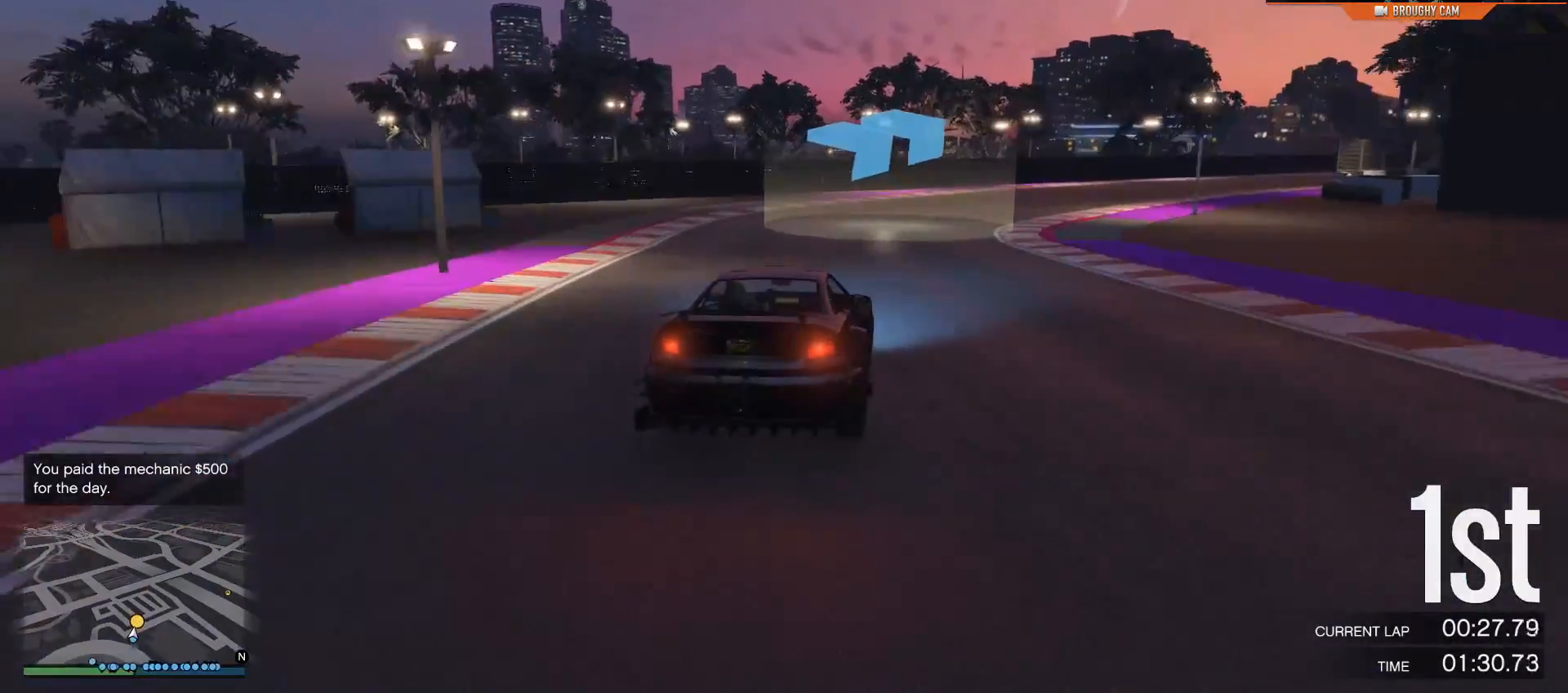
{"buttons": ["R2"], "left_stick": "right", "right_stick": "center", "events": [[67, "left_stick", "center"], [134, "left_stick", "right"]]}
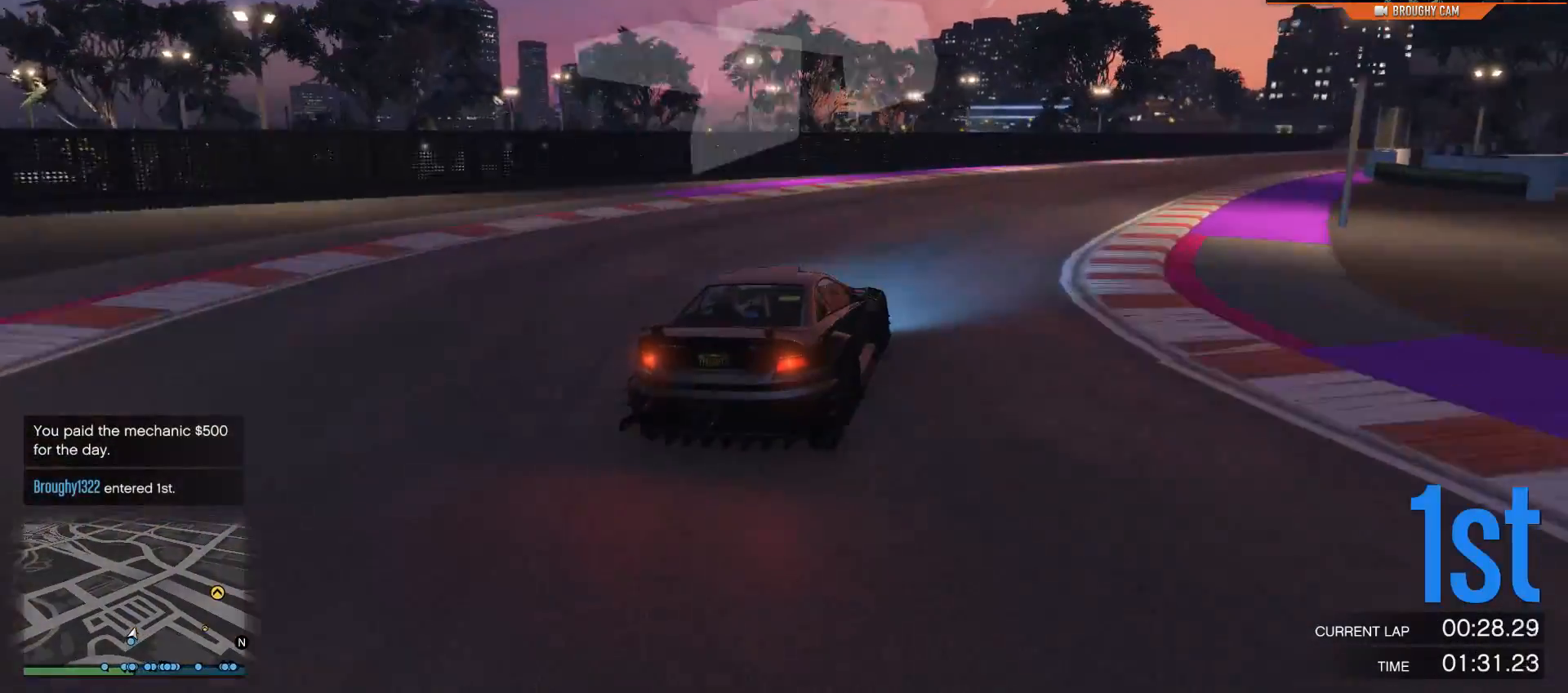
{"buttons": ["R2"], "left_stick": "center", "right_stick": "center", "events": [[16, "left_stick", "center"], [216, "left_stick", "right"], [450, "left_stick", "center"]]}
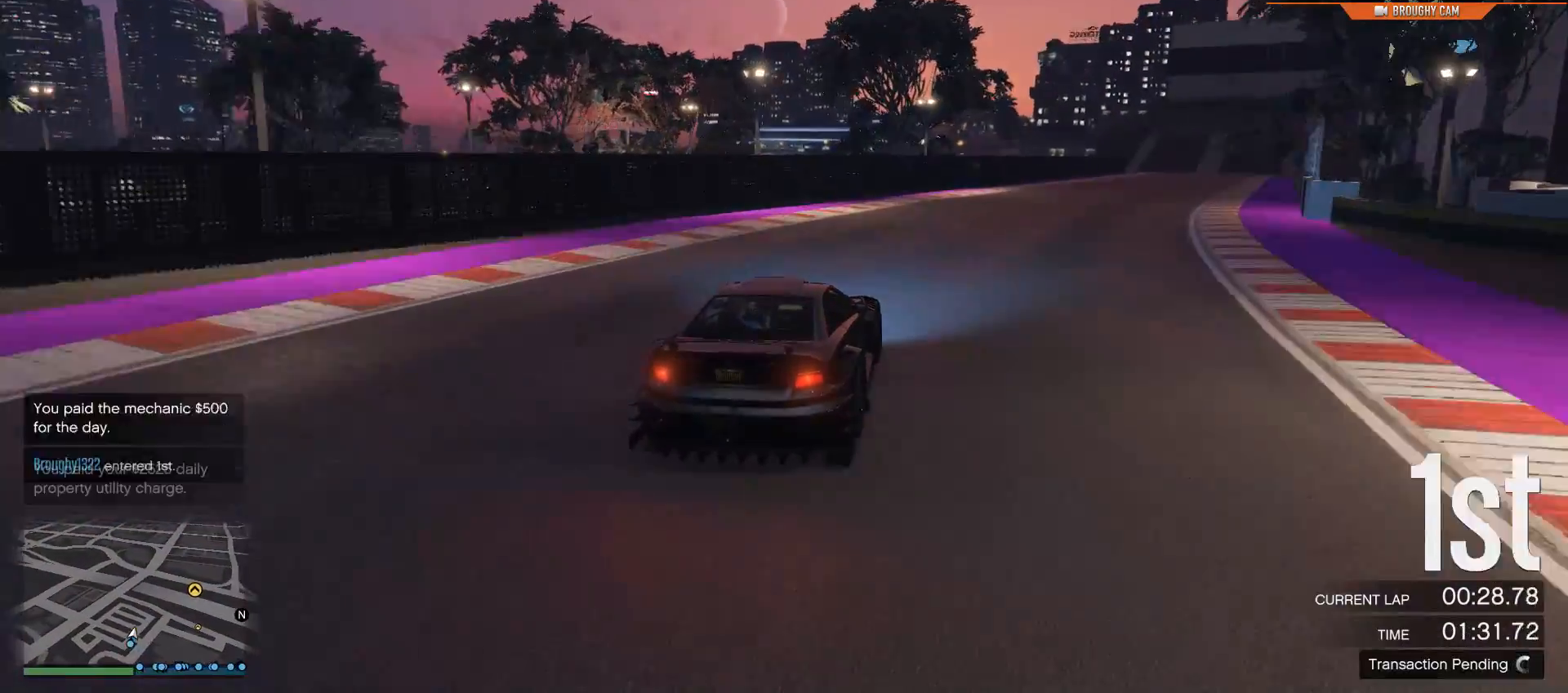
{"buttons": ["R2"], "left_stick": "center", "right_stick": "center", "events": [[50, "left_stick", "right"], [250, "left_stick", "center"], [317, "left_stick", "right"], [484, "left_stick", "center"]]}
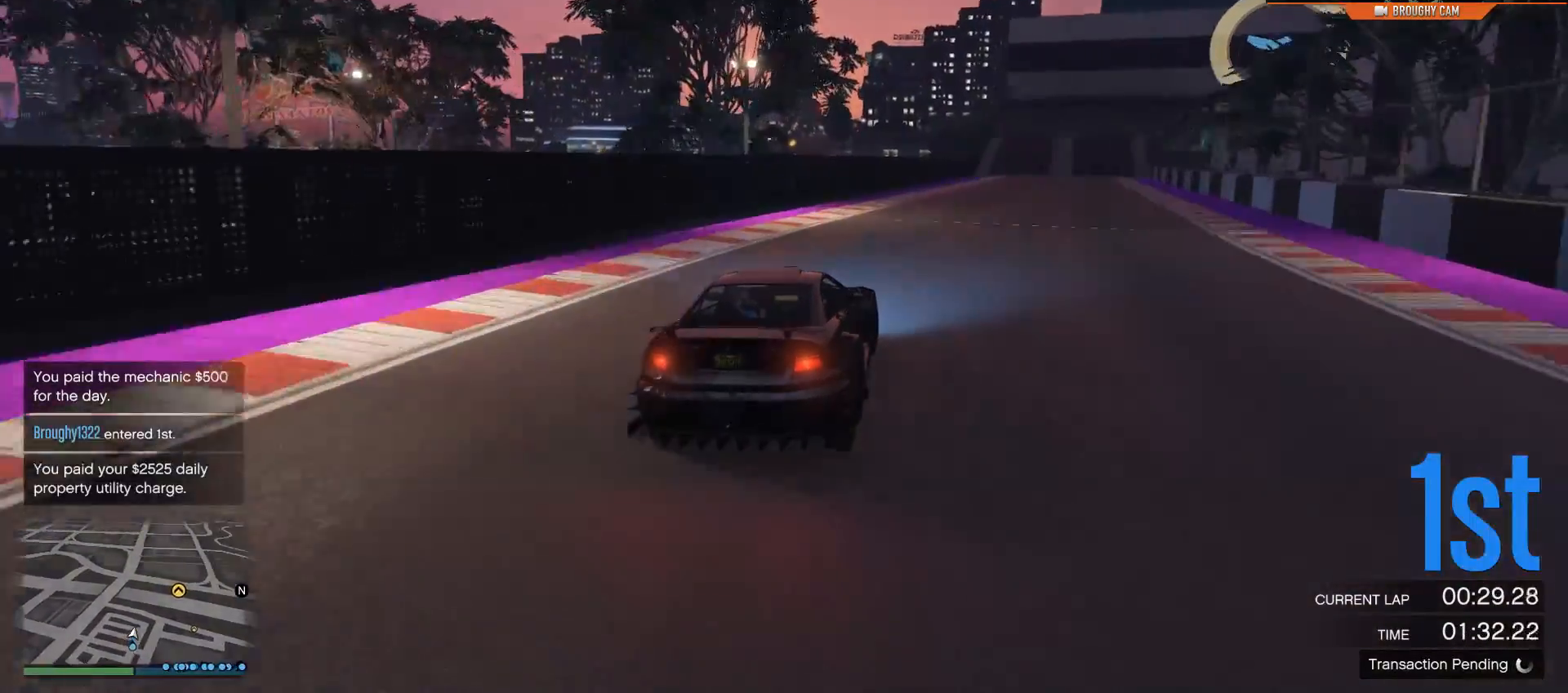
{"buttons": ["R2"], "left_stick": "center", "right_stick": "center", "events": [[200, "left_stick", "right"], [333, "left_stick", "center"]]}
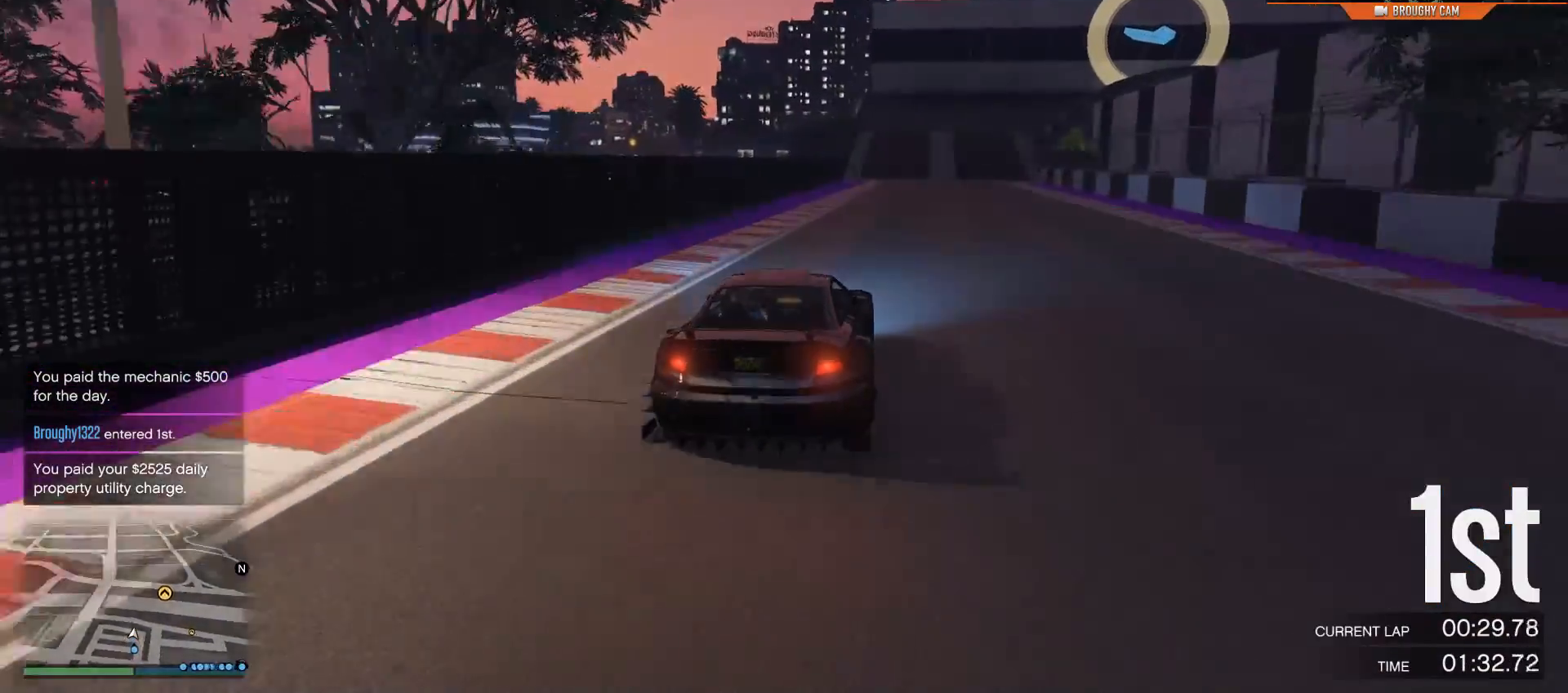
{"buttons": ["R2"], "left_stick": "center", "right_stick": "center", "events": [[33, "left_stick", "left"], [167, "left_stick", "center"]]}
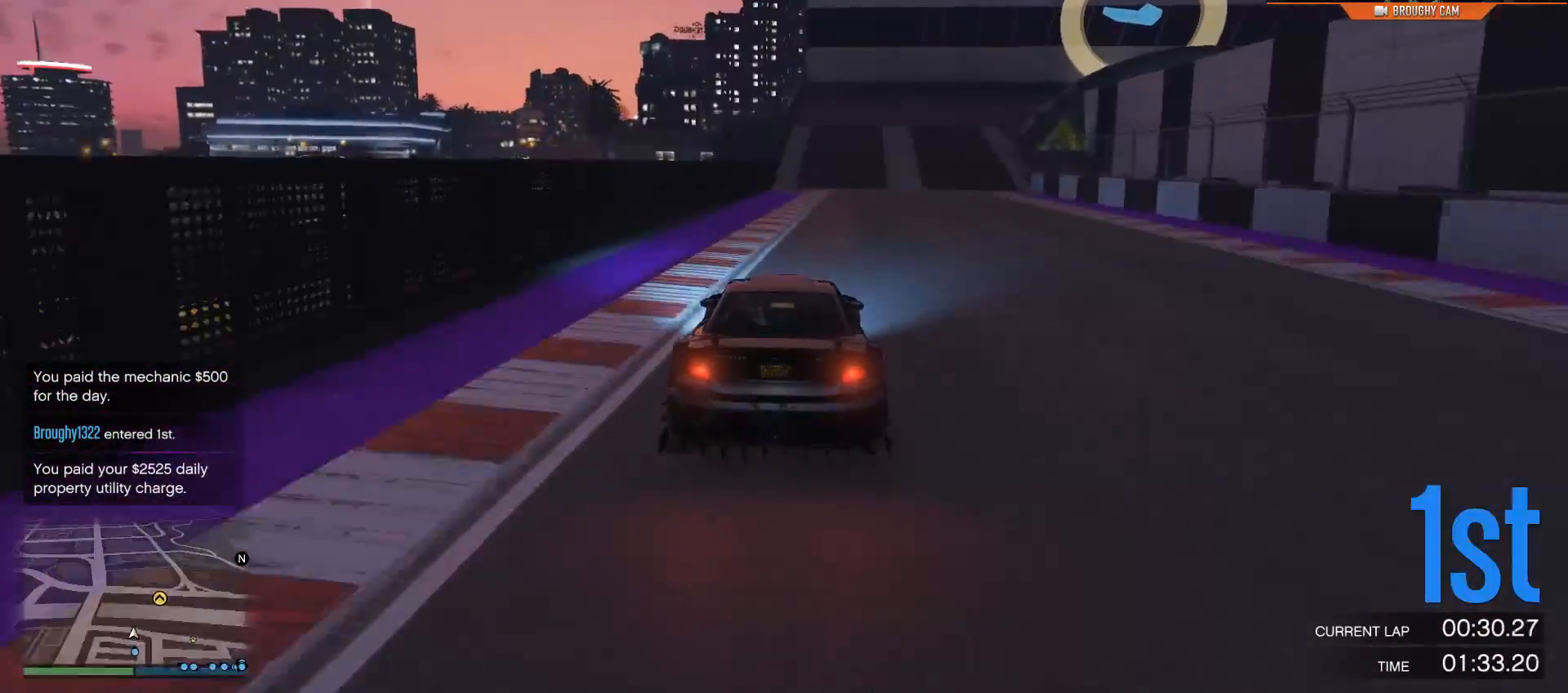
{"buttons": ["R2"], "left_stick": "right", "right_stick": "center", "events": [[433, "left_stick", "right"]]}
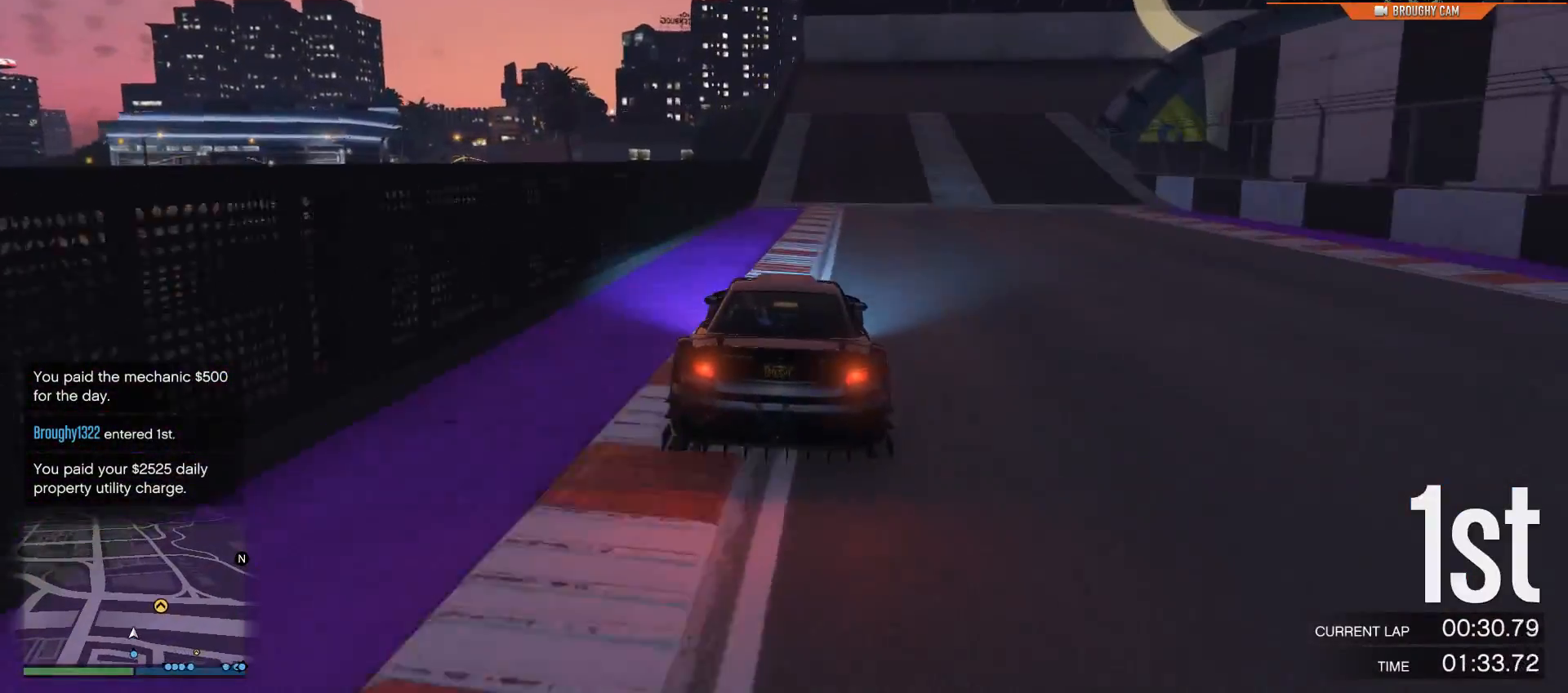
{"buttons": ["R2"], "left_stick": "right", "right_stick": "center", "events": [[67, "left_stick", "center"], [284, "left_stick", "right"]]}
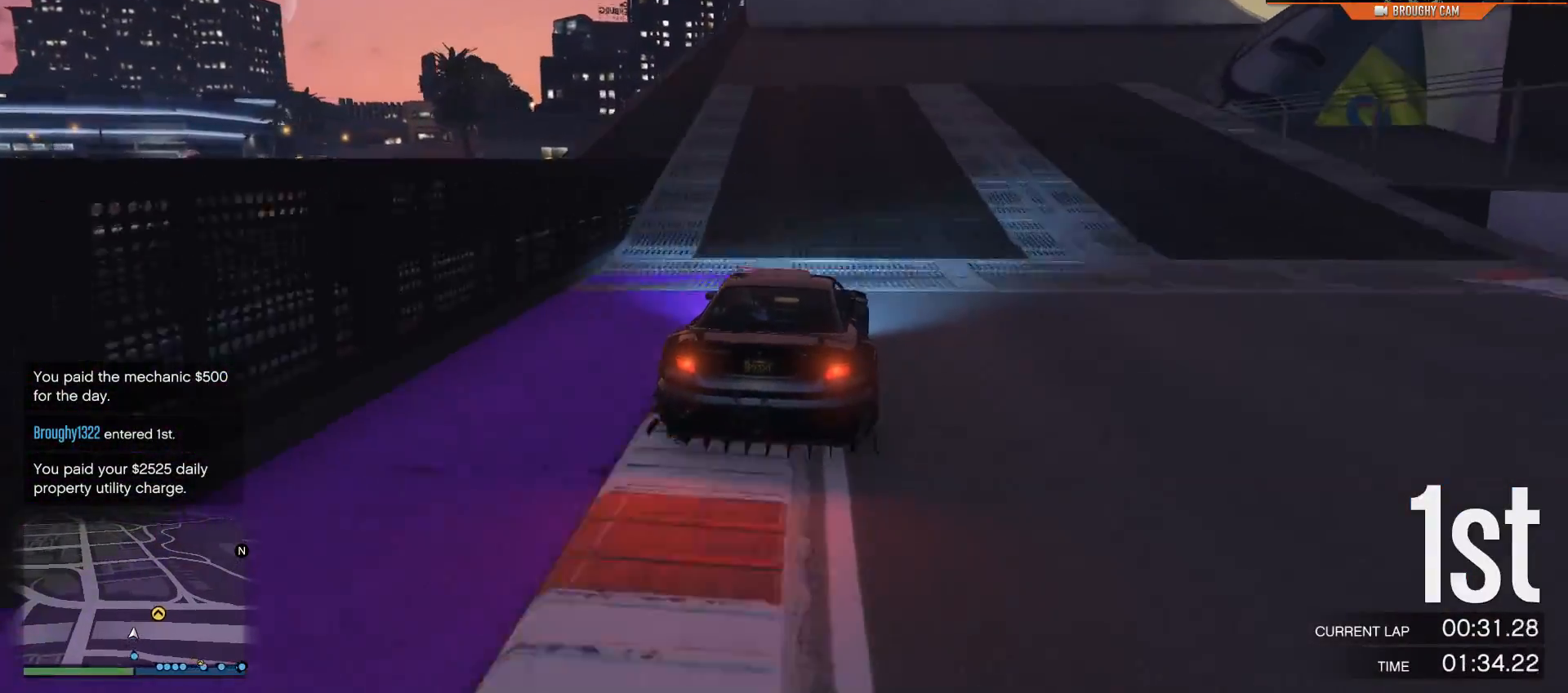
{"buttons": ["L2"], "left_stick": "right", "right_stick": "center", "events": [[150, "R2", "up"], [216, "L2", "down"]]}
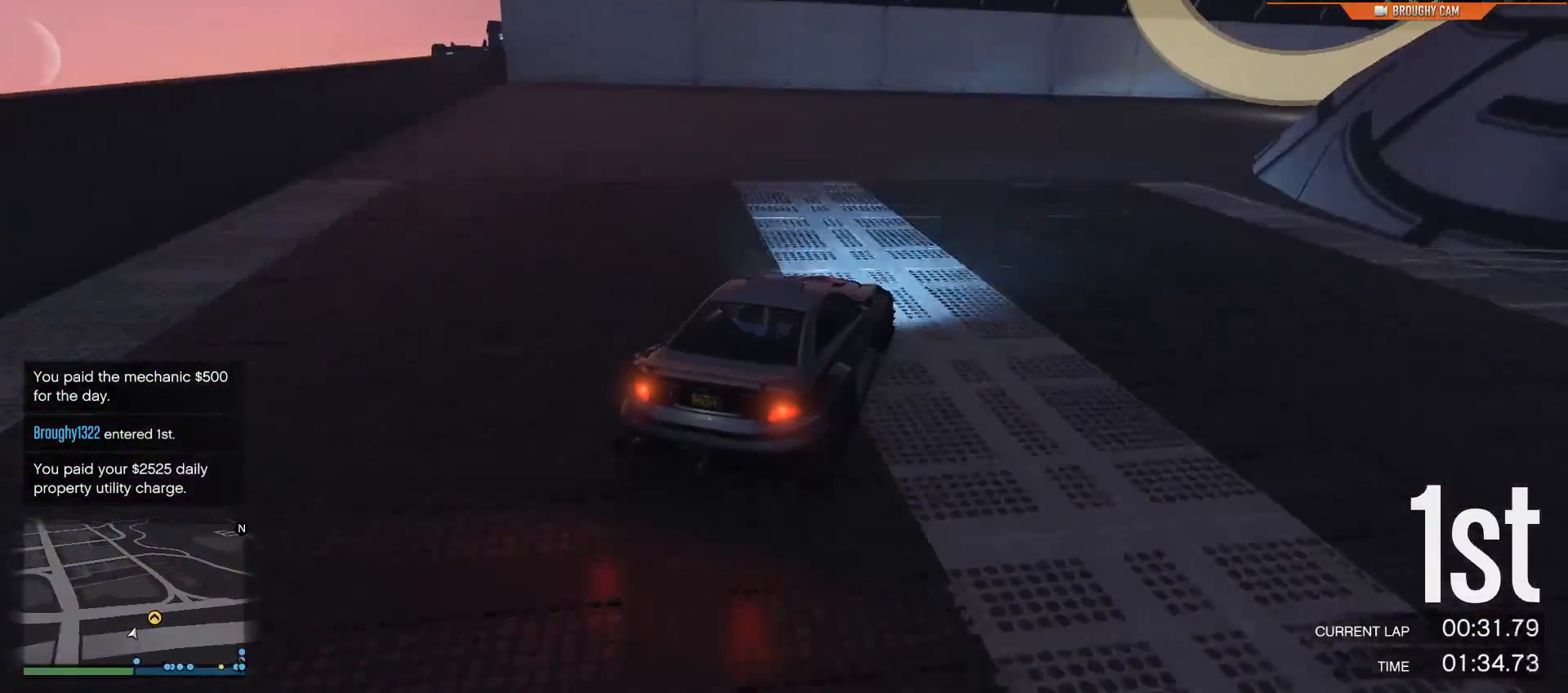
{"buttons": [], "left_stick": "right", "right_stick": "center", "events": [[17, "L2", "up"]]}
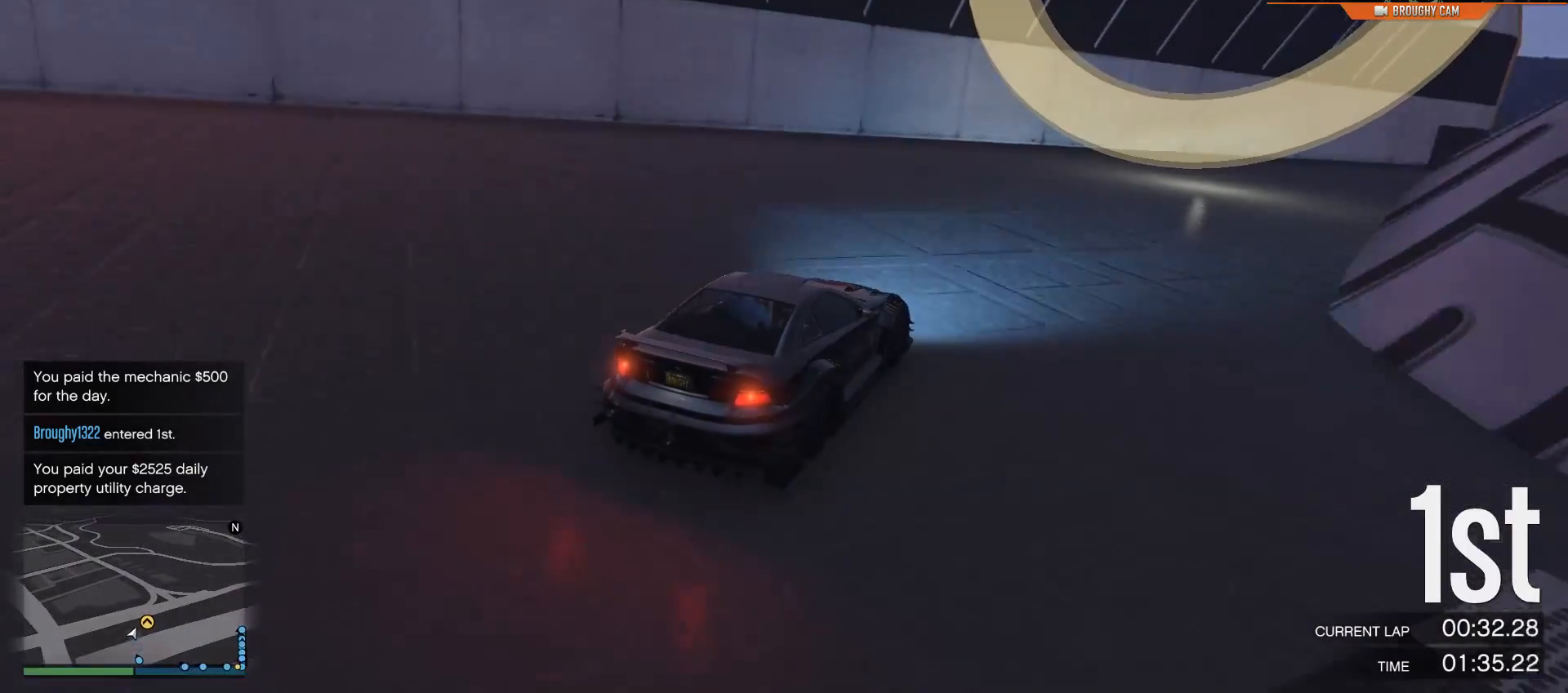
{"buttons": ["R2"], "left_stick": "right", "right_stick": "center", "events": [[50, "R2", "down"], [267, "left_stick", "left"], [400, "left_stick", "right"]]}
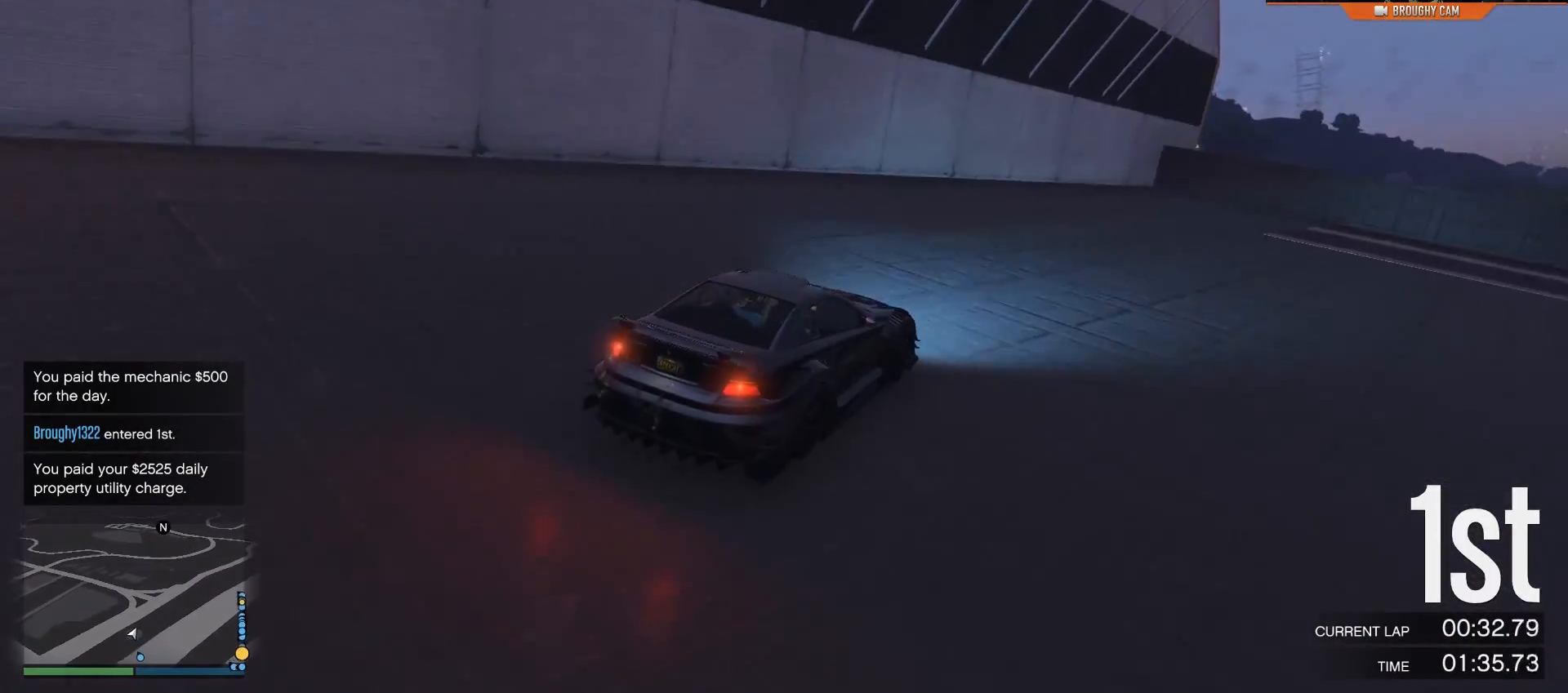
{"buttons": ["R2"], "left_stick": "right", "right_stick": "center", "events": []}
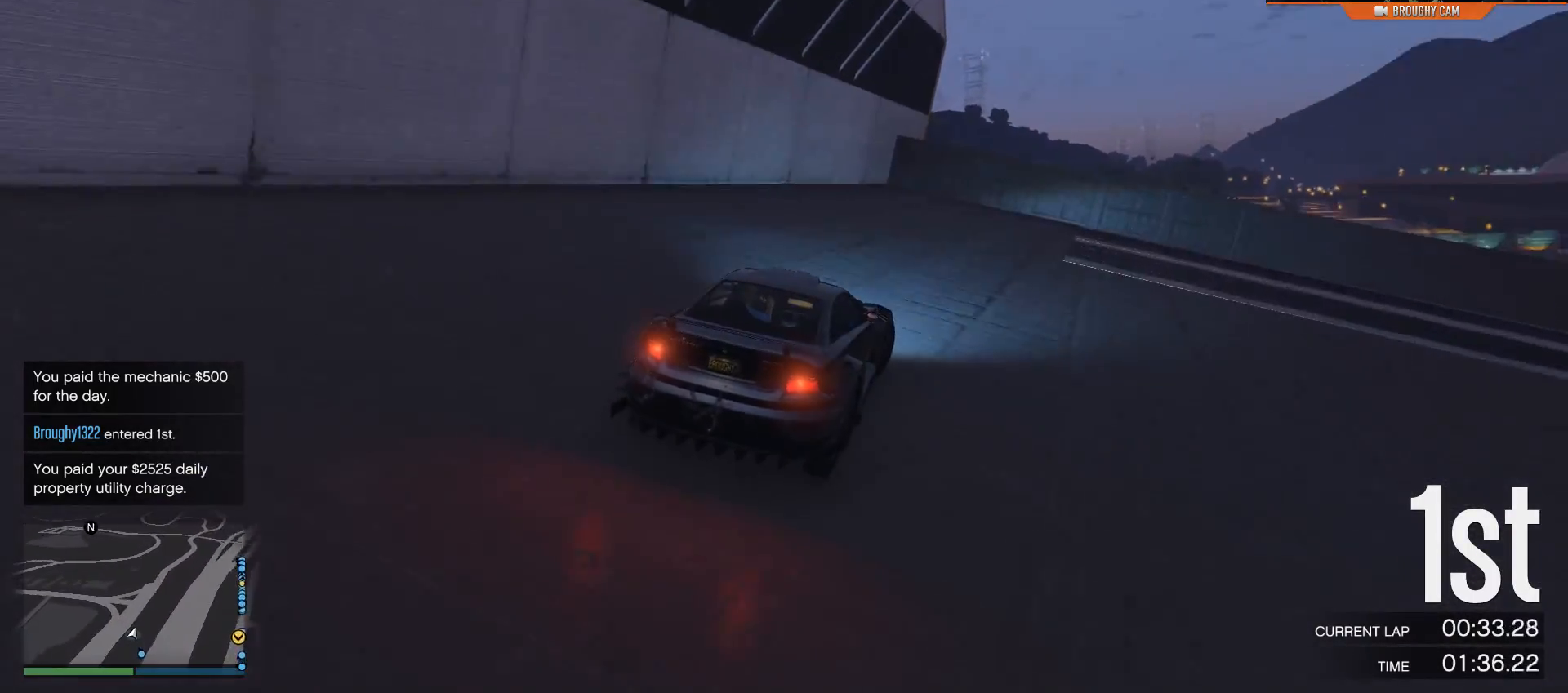
{"buttons": ["R2"], "left_stick": "right", "right_stick": "center", "events": []}
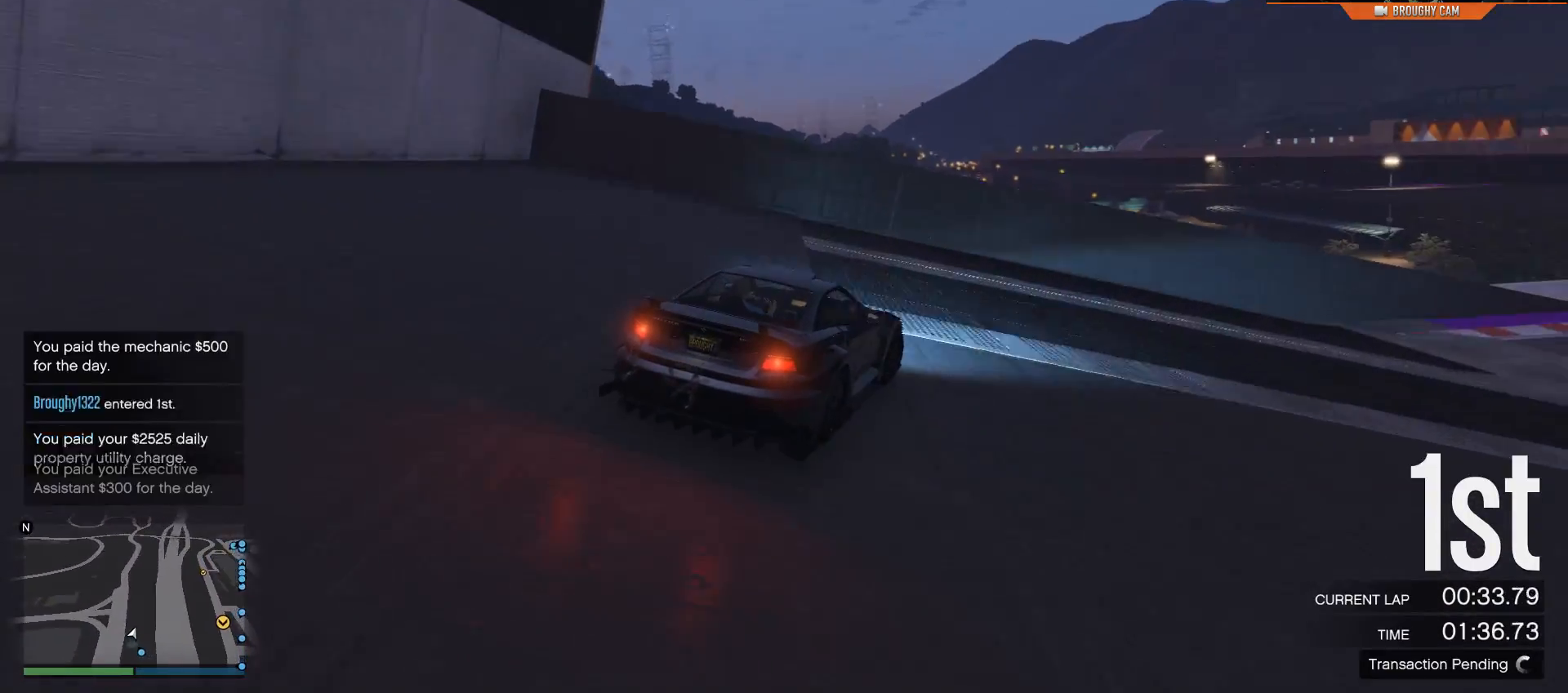
{"buttons": ["R2"], "left_stick": "right", "right_stick": "center", "events": []}
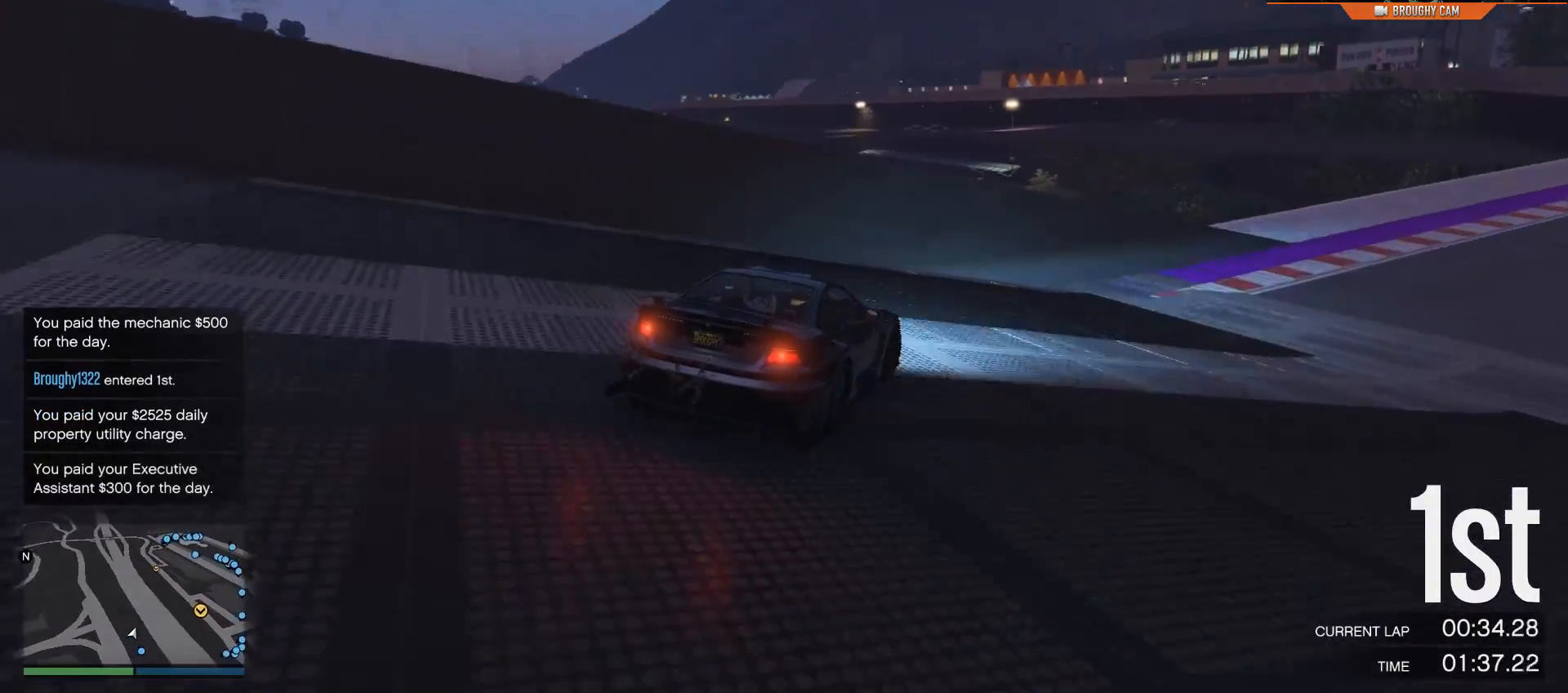
{"buttons": ["R2"], "left_stick": "center", "right_stick": "center", "events": [[467, "left_stick", "center"]]}
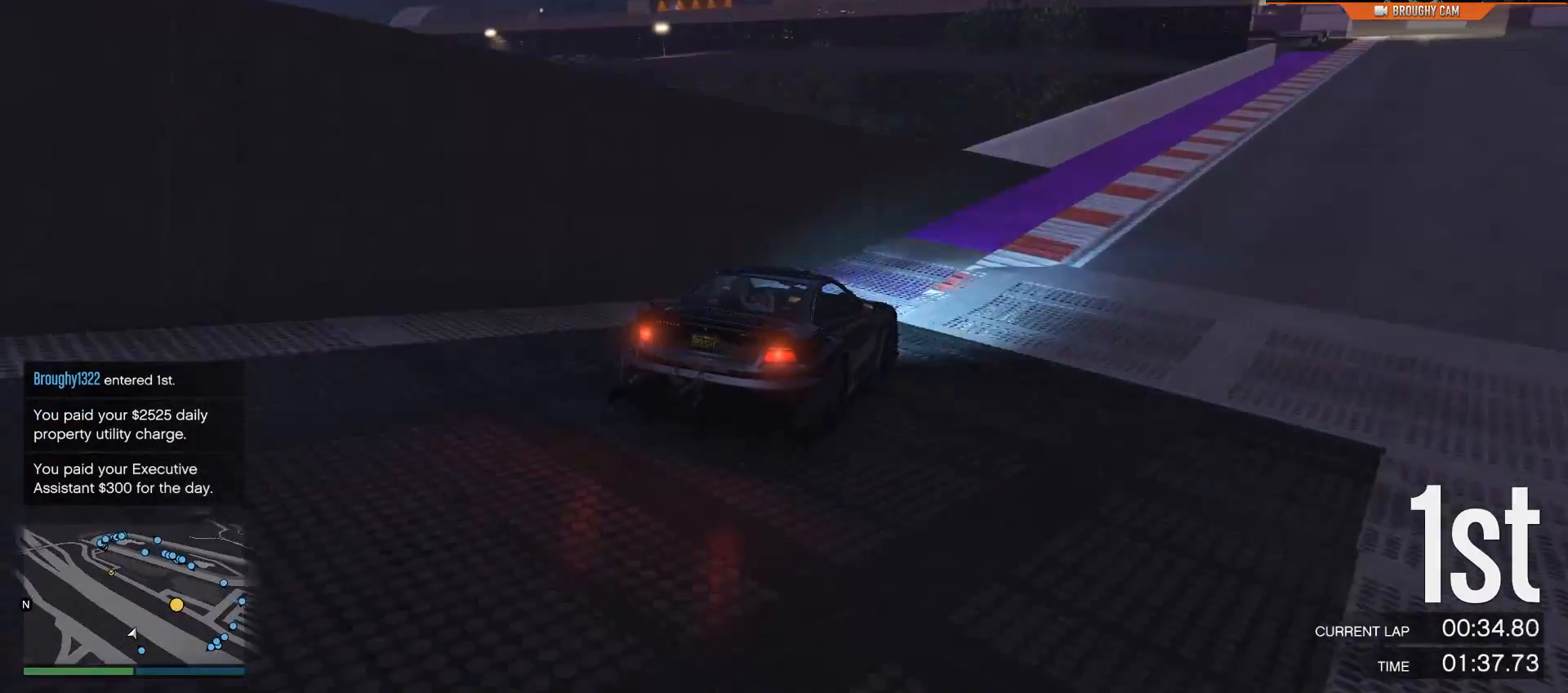
{"buttons": ["R2"], "left_stick": "right", "right_stick": "center", "events": [[17, "left_stick", "right"], [217, "left_stick", "center"], [484, "left_stick", "right"]]}
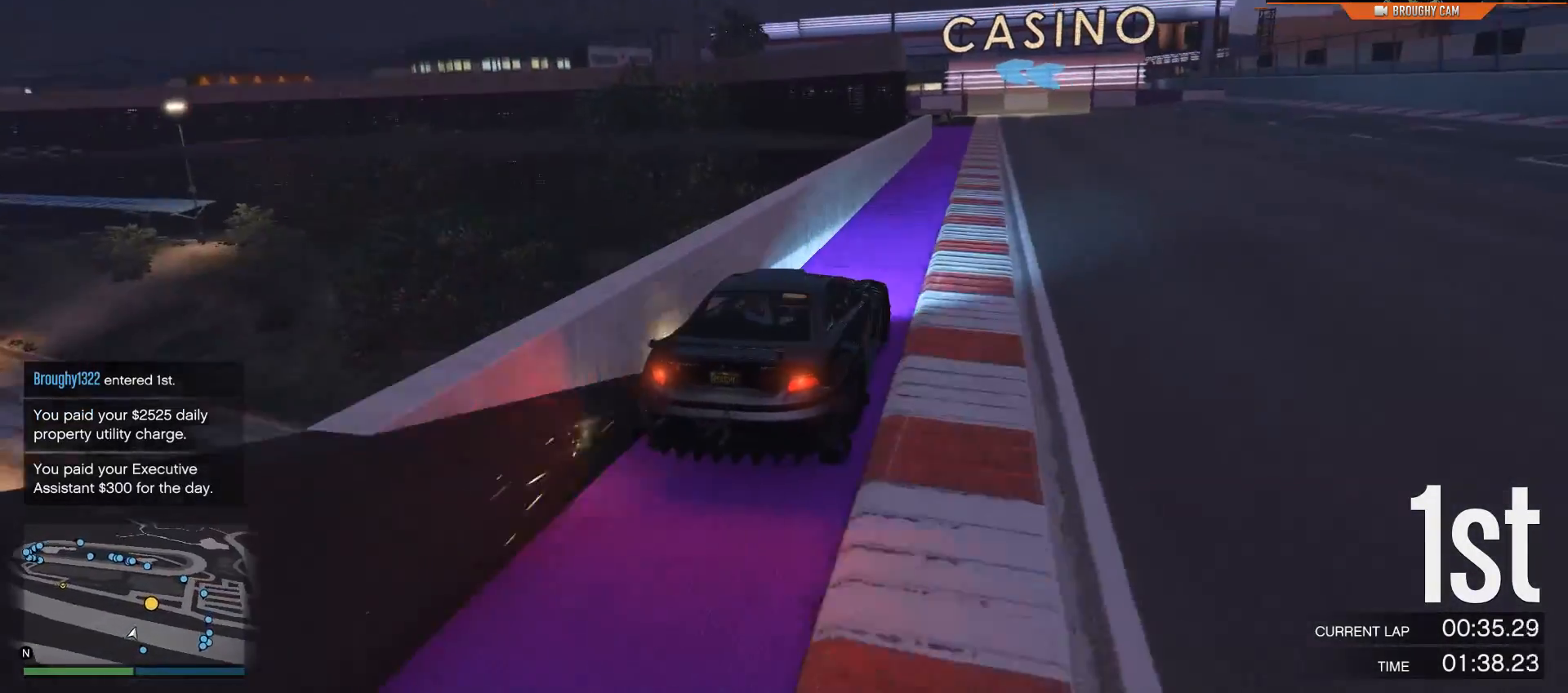
{"buttons": ["R2"], "left_stick": "right", "right_stick": "center", "events": [[166, "left_stick", "center"], [300, "left_stick", "right"]]}
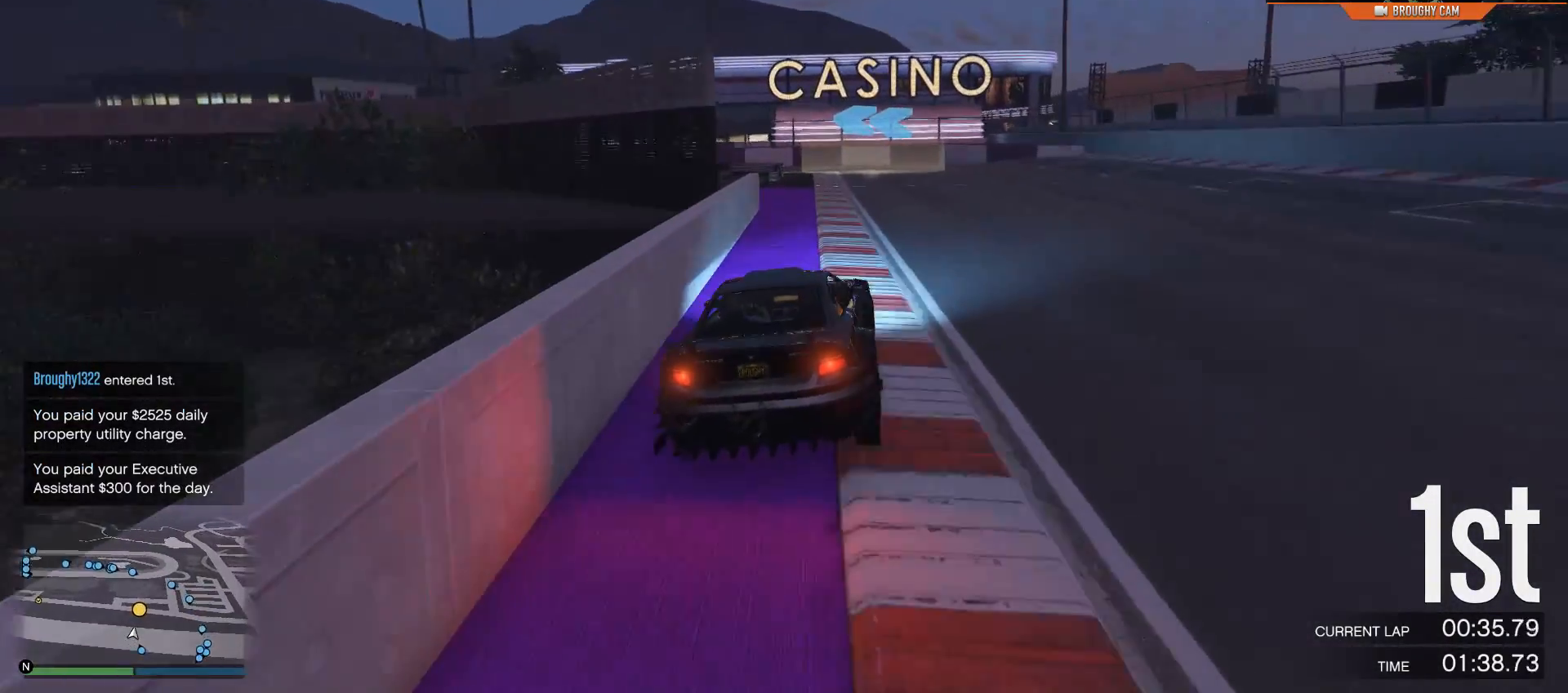
{"buttons": ["L2"], "left_stick": "up-left", "right_stick": "center", "events": [[217, "left_stick", "center"], [418, "left_stick", "left"], [484, "L2", "down"], [484, "R2", "up"], [484, "left_stick", "up-left"]]}
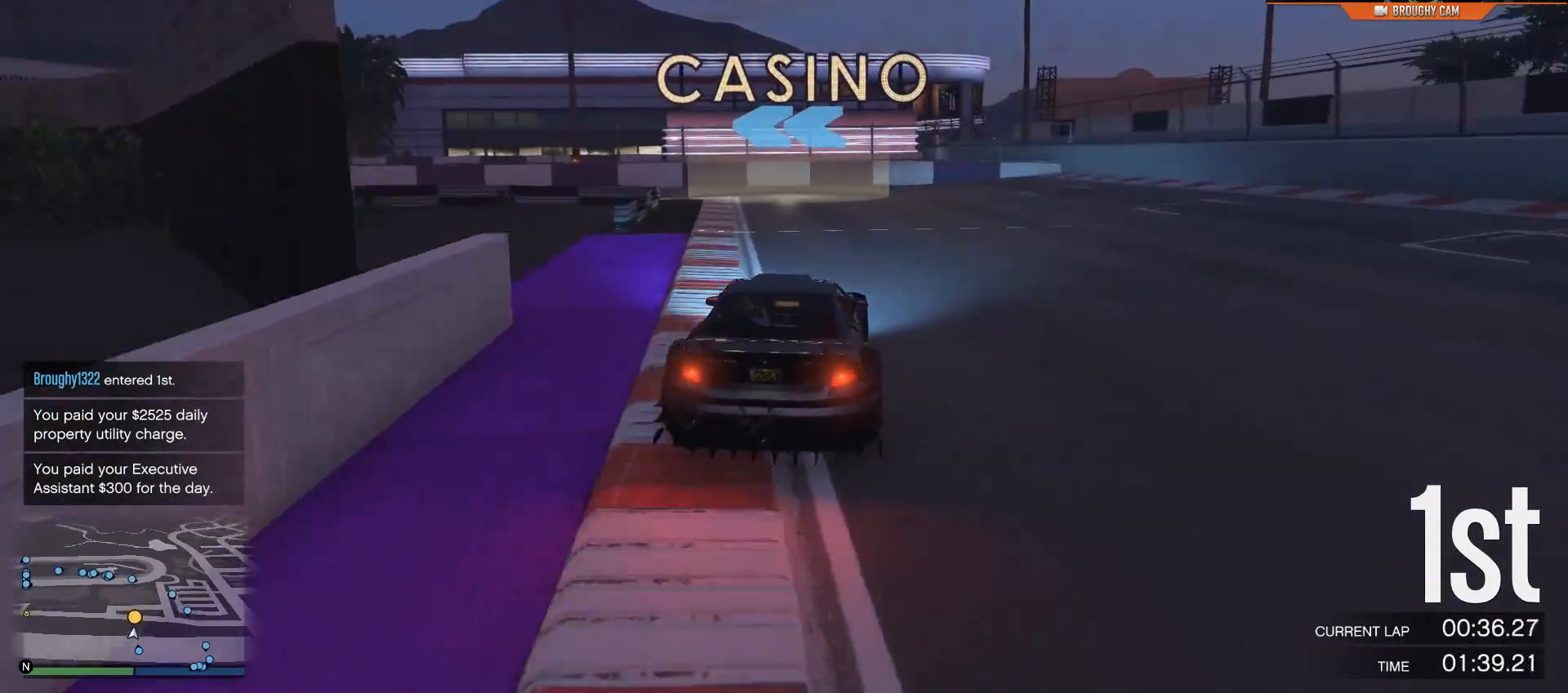
{"buttons": [], "left_stick": "left", "right_stick": "center", "events": [[284, "left_stick", "left"], [450, "L2", "up"]]}
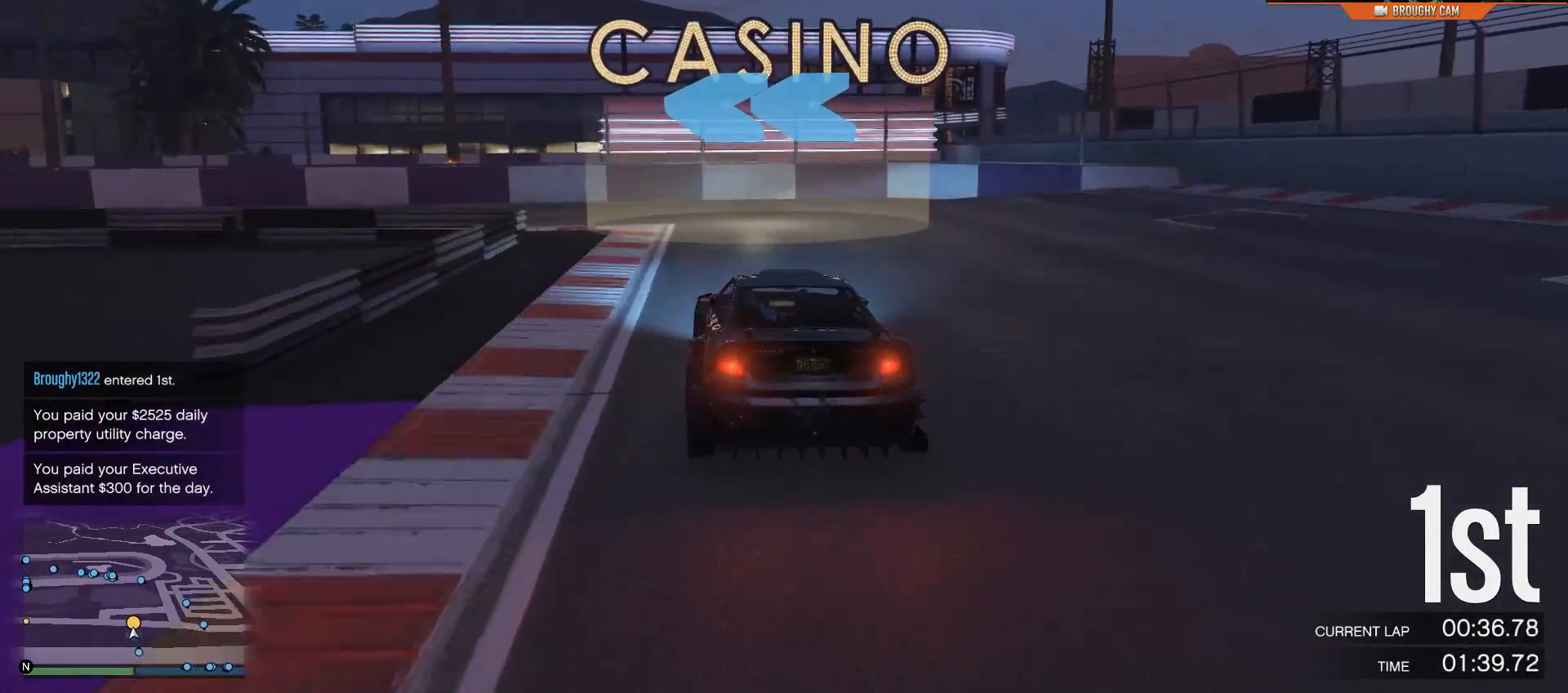
{"buttons": [], "left_stick": "left", "right_stick": "center", "events": [[17, "left_stick", "center"], [84, "left_stick", "left"]]}